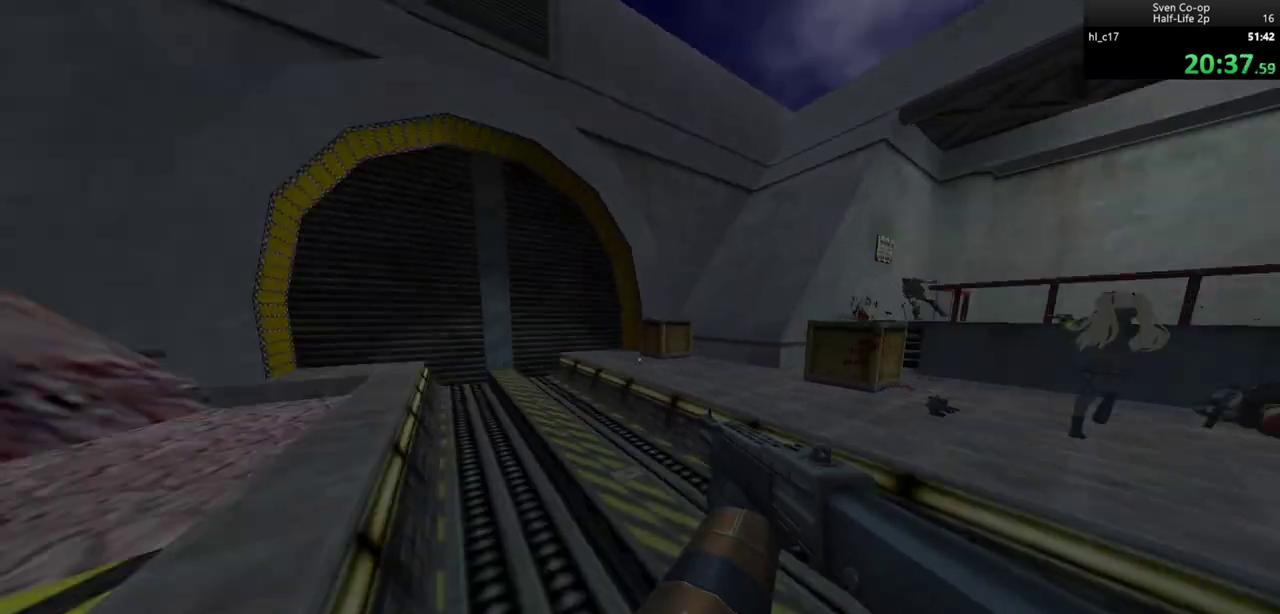
Gameplay with keyboard and mouse; each line is a JSON object with the keys and mouse buttons held at the frame after it. "events" lists presses ("down") and releases ("up") of "a", "alt", "c", "ctrl", "d", "e", "f", "q", "r", "s", "shift", "space", "tab", "v", "w", "x", "z", "mouse_left", "mouse_middle", "mouse_right", "mouse_wheel_up" and "mouse_wheel_down" between this image and that frame as [ms after this image, input, new state], when the widget could be followed in between. "mouse_left", "mouse_middle", "mouse_right", "mouse_wheel_up", "mouse_wheel_down" = the "left", "middle", "right", "wheel_up", "wheel_down" buttons of the "mouse" list. No other keys are recorded. Mouse movement is not recorded.
{"keys": ["d"], "mouse": ["wheel_down"], "events": [[117, "w", "down"], [350, "mouse_wheel_down", "down"], [400, "d", "down"], [450, "a", "up"], [450, "w", "up"]]}
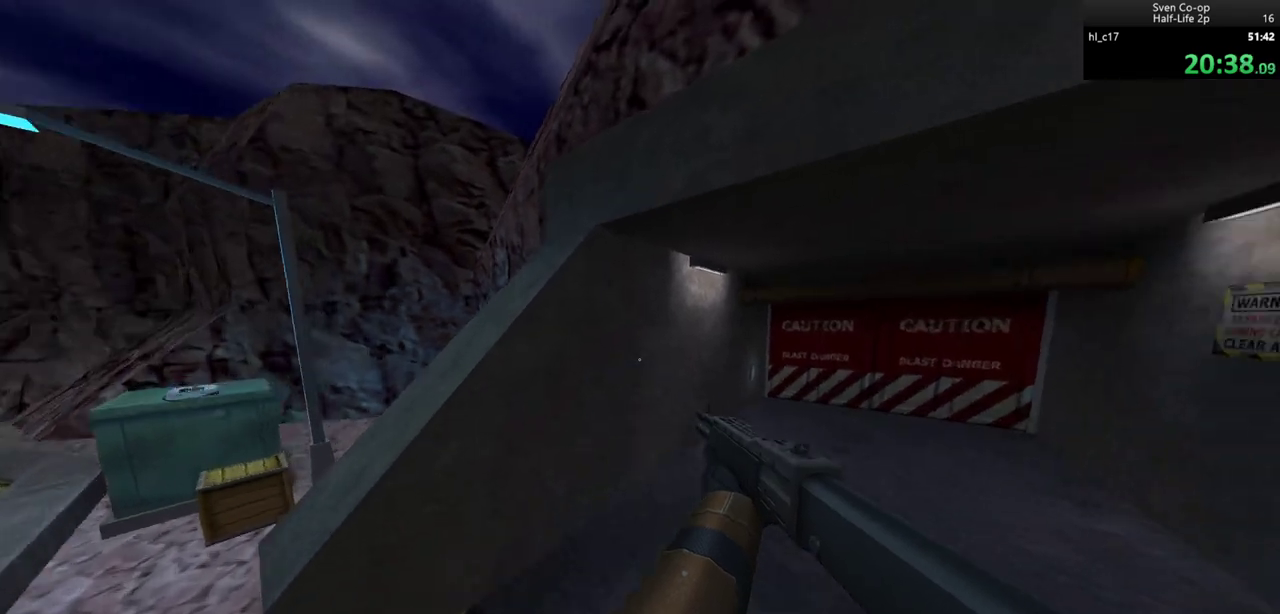
{"keys": ["a"], "mouse": ["wheel_down"], "events": [[83, "a", "down"], [133, "d", "up"], [133, "mouse_wheel_down", "up"], [233, "d", "down"], [267, "a", "up"], [417, "mouse_wheel_down", "down"], [467, "a", "down"], [467, "d", "up"]]}
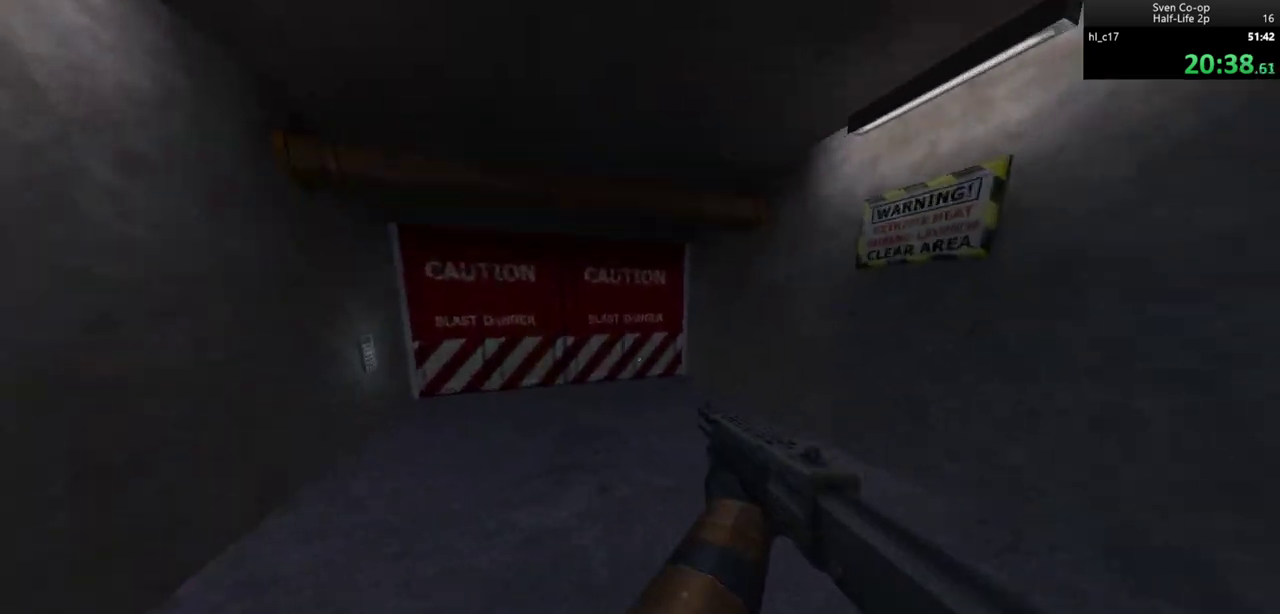
{"keys": [], "mouse": [], "events": [[233, "mouse_wheel_down", "up"], [483, "a", "up"]]}
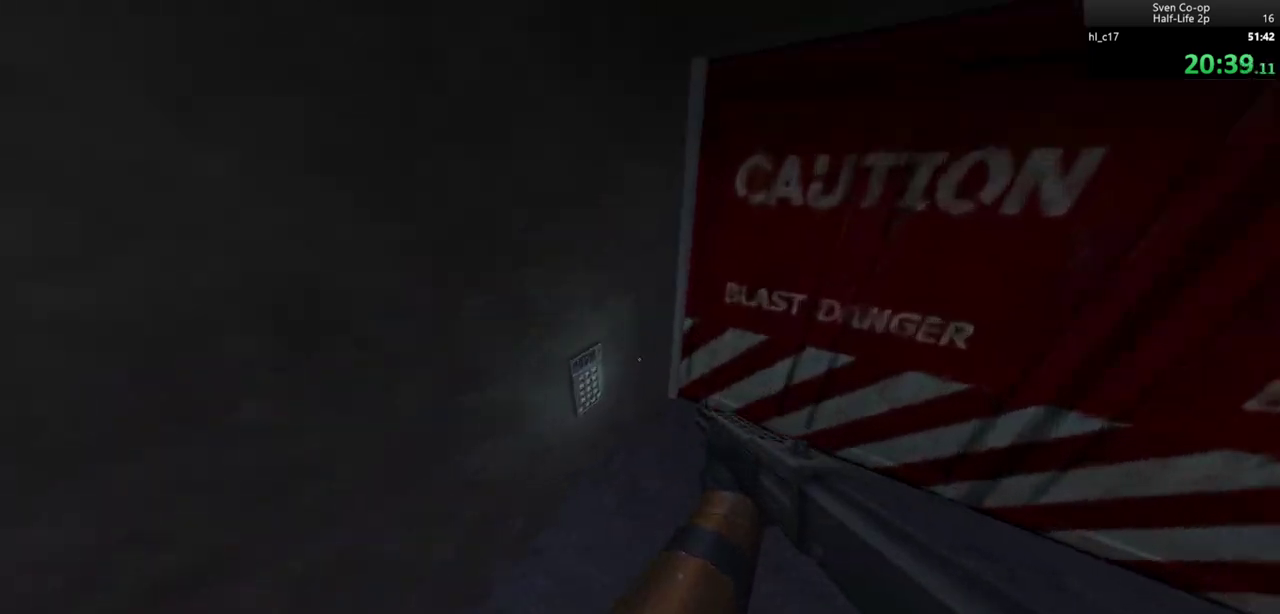
{"keys": ["d", "w"], "mouse": [], "events": [[117, "e", "down"], [217, "e", "up"], [250, "w", "down"], [350, "d", "down"]]}
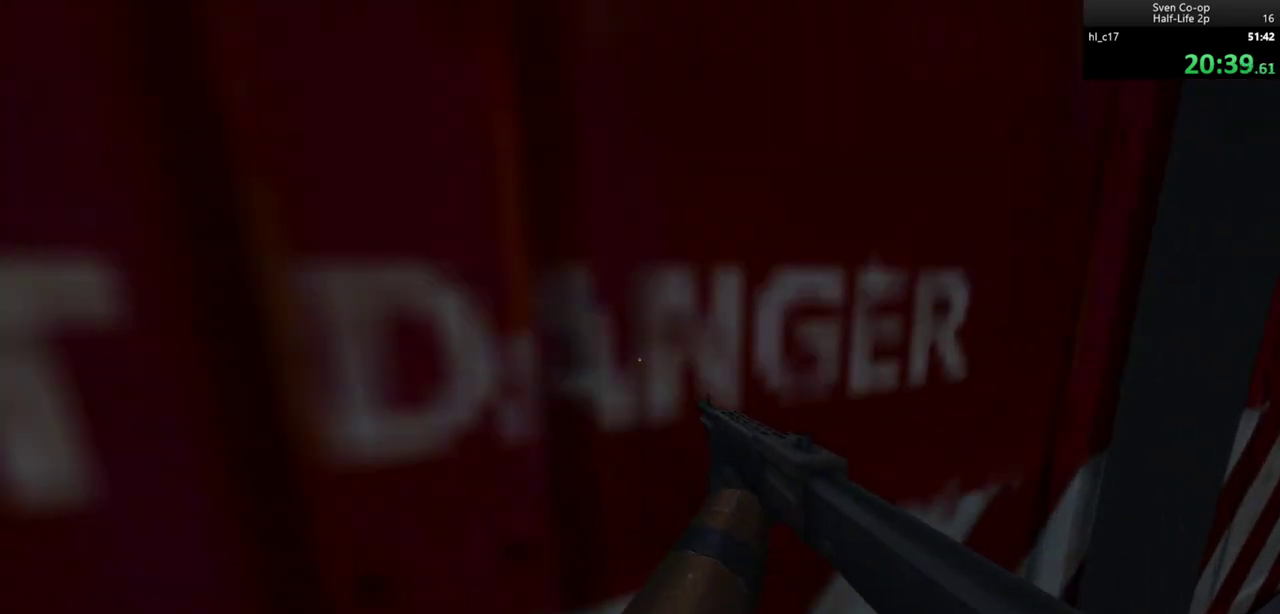
{"keys": ["w"], "mouse": ["left"], "events": [[33, "d", "up"], [467, "mouse_left", "down"]]}
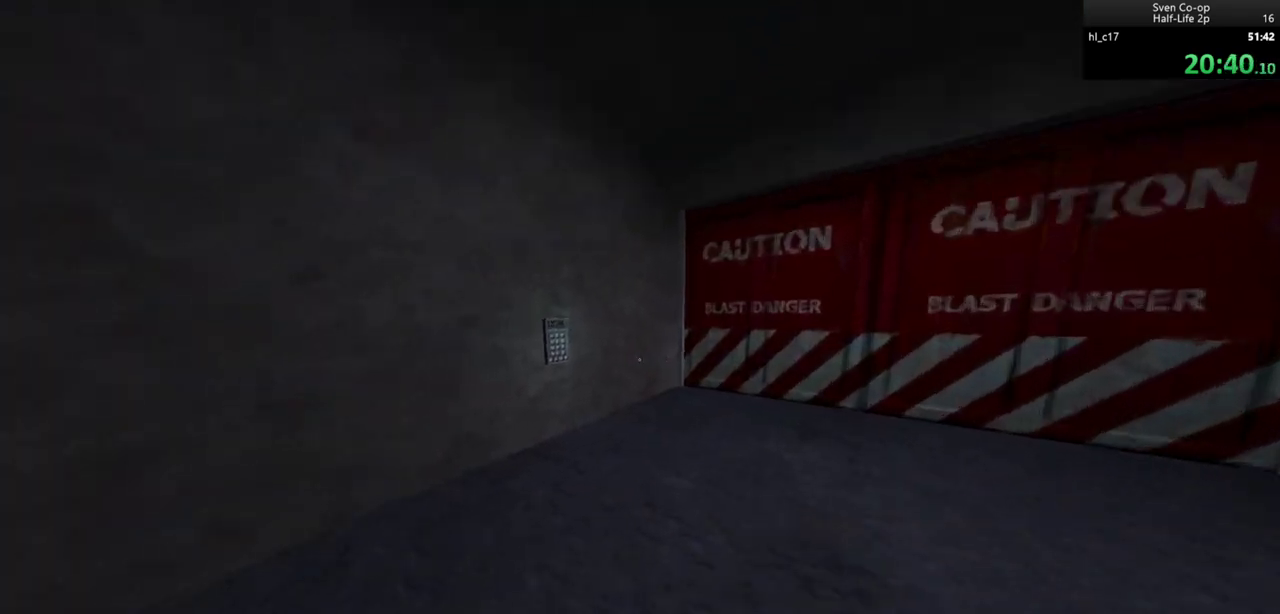
{"keys": ["e"], "mouse": [], "events": [[50, "mouse_left", "up"], [100, "a", "down"], [283, "a", "up"], [433, "w", "up"], [467, "e", "down"]]}
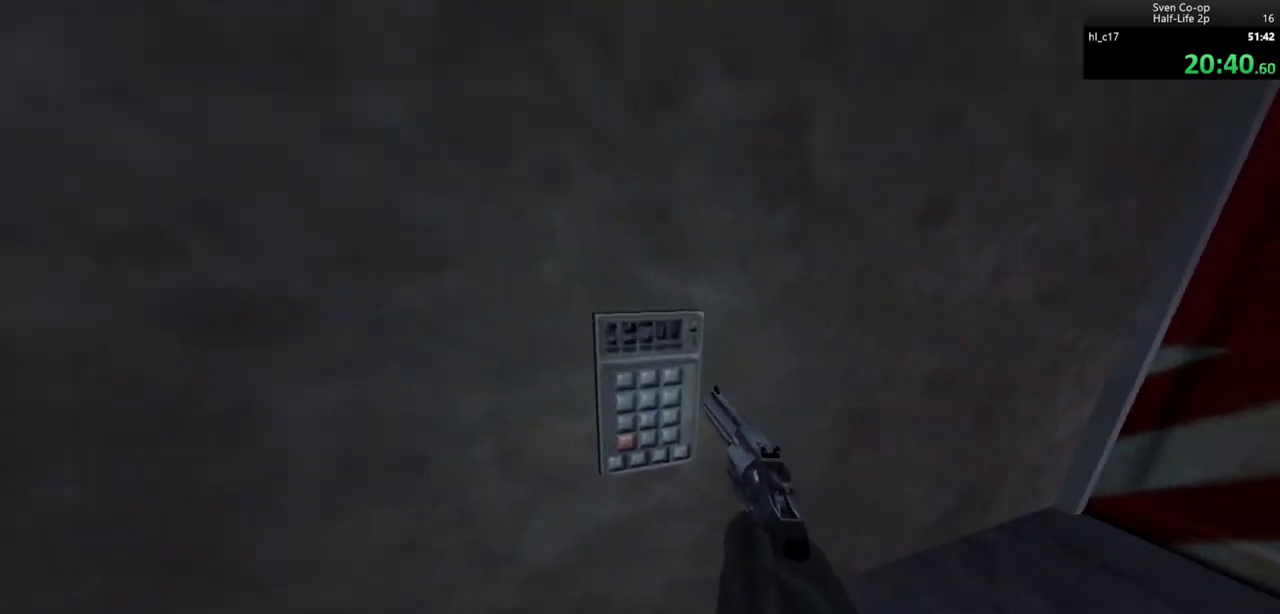
{"keys": ["a", "w"], "mouse": [], "events": [[17, "e", "up"], [117, "w", "down"], [500, "a", "down"]]}
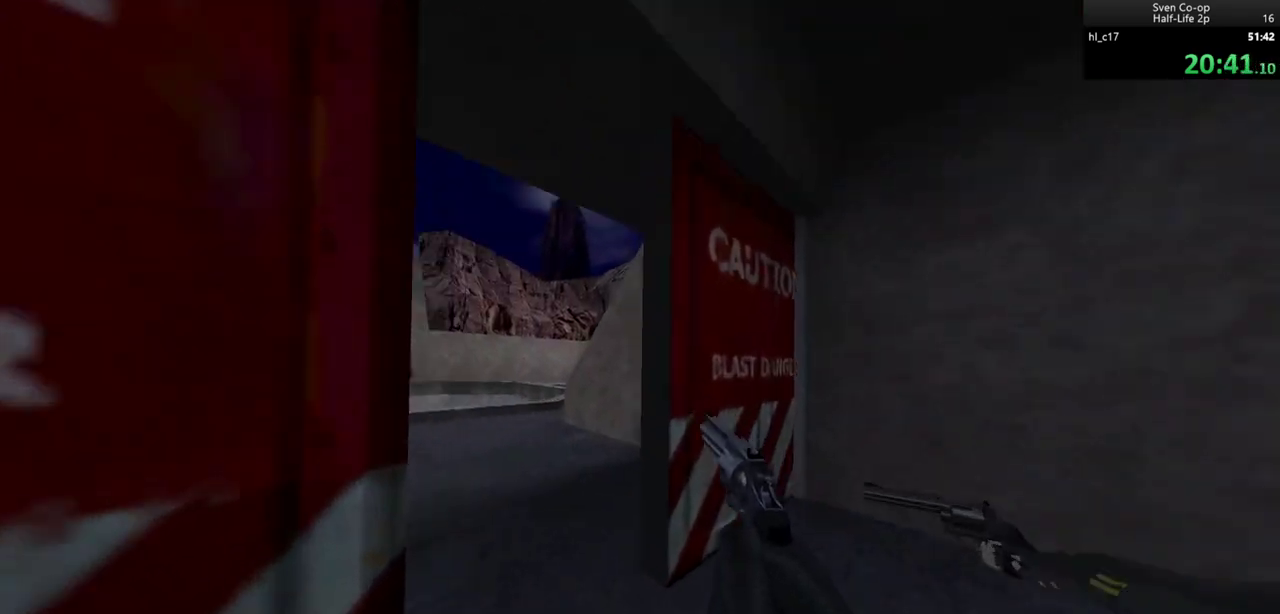
{"keys": [], "mouse": [], "events": [[417, "w", "up"], [467, "a", "up"]]}
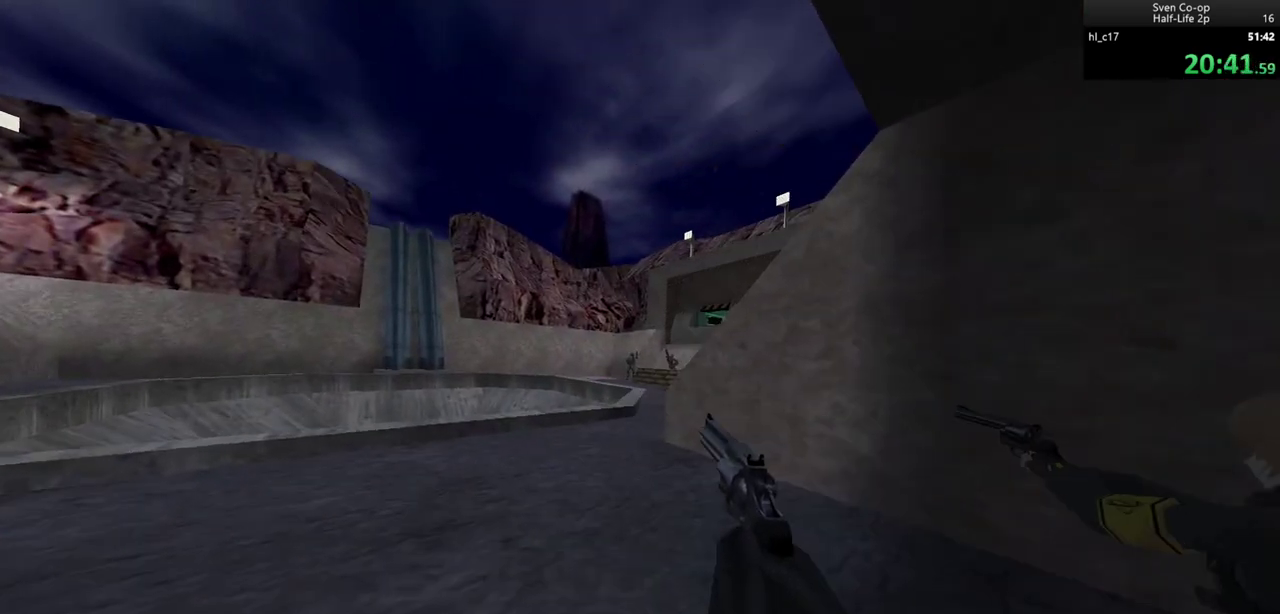
{"keys": ["a", "w"], "mouse": [], "events": [[100, "mouse_left", "down"], [150, "d", "down"], [200, "mouse_left", "up"], [233, "d", "up"], [283, "a", "down"], [383, "w", "down"]]}
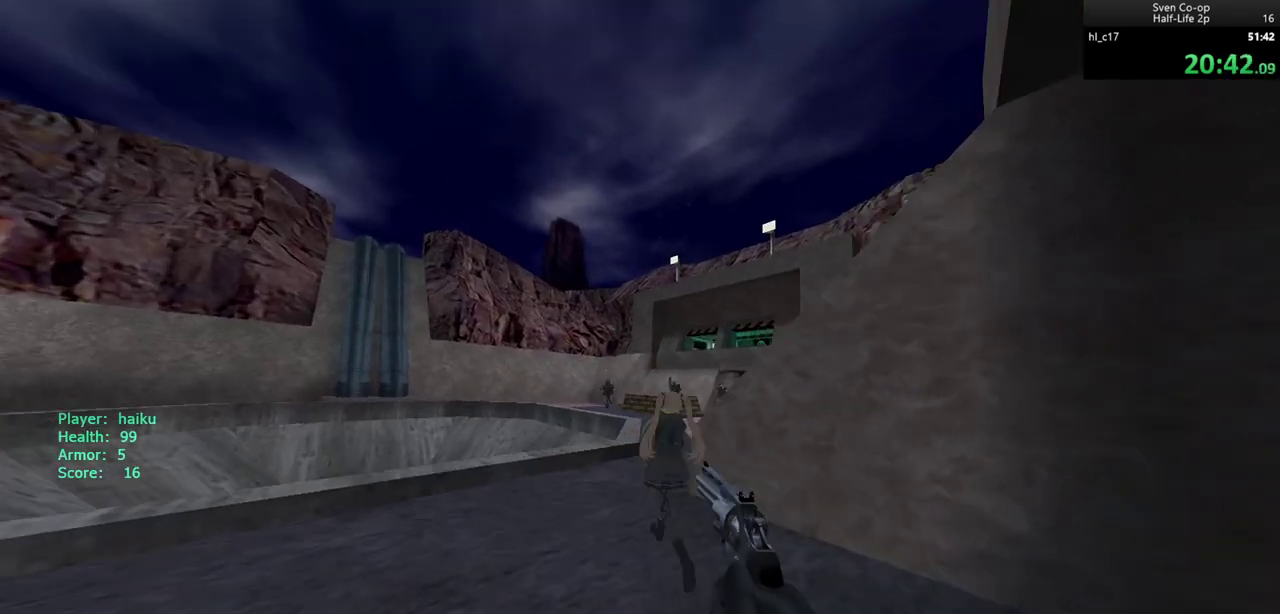
{"keys": [], "mouse": ["left"], "events": [[117, "a", "up"], [167, "d", "down"], [167, "w", "up"], [250, "d", "up"], [450, "mouse_left", "down"]]}
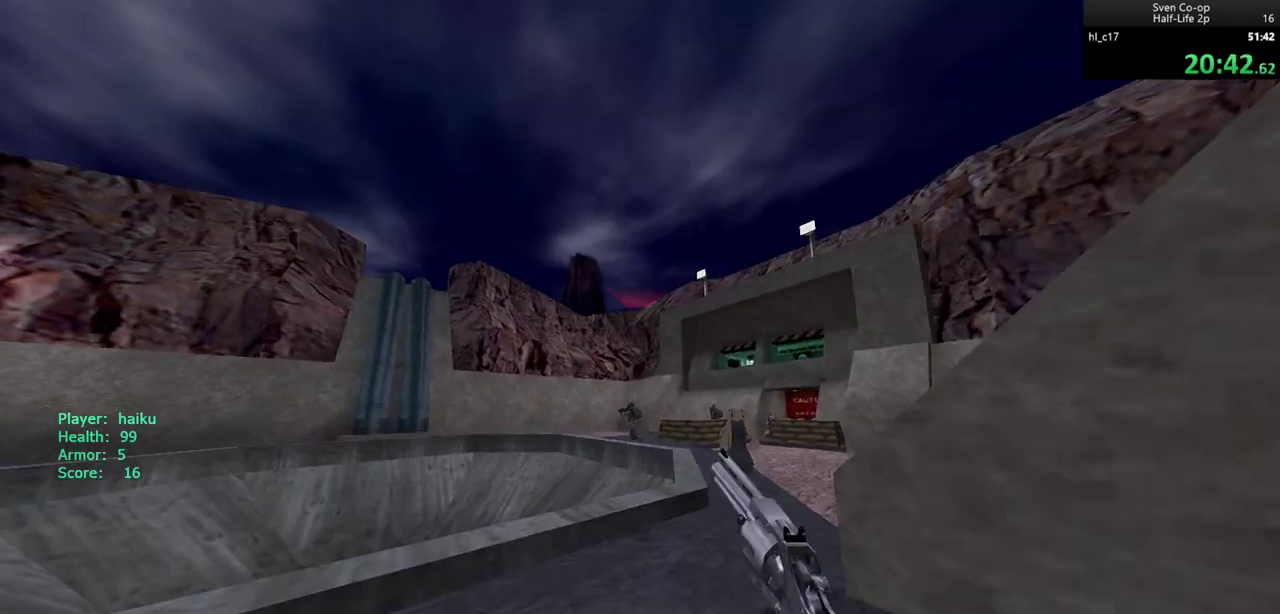
{"keys": ["a", "w"], "mouse": [], "events": [[50, "d", "down"], [83, "mouse_left", "up"], [183, "w", "down"], [283, "d", "up"], [317, "a", "down"]]}
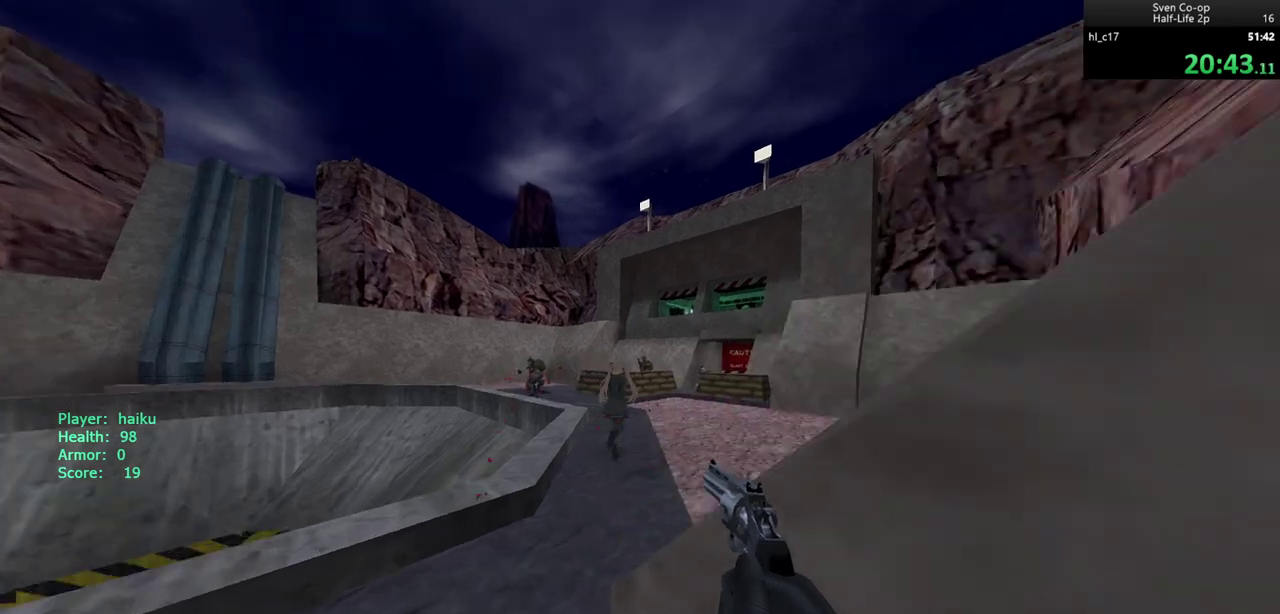
{"keys": ["d", "w"], "mouse": ["left"], "events": [[100, "a", "up"], [150, "d", "down"], [250, "d", "up"], [383, "d", "down"], [433, "mouse_left", "down"]]}
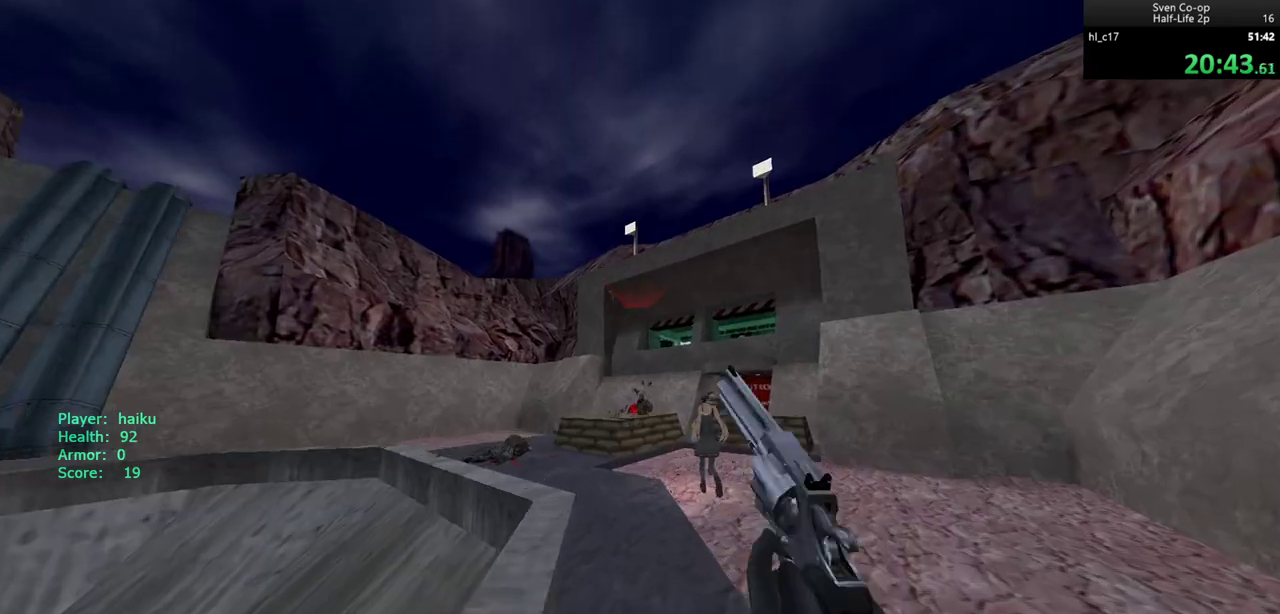
{"keys": ["w"], "mouse": [], "events": [[67, "mouse_left", "up"], [167, "d", "up"], [350, "a", "down"], [500, "a", "up"]]}
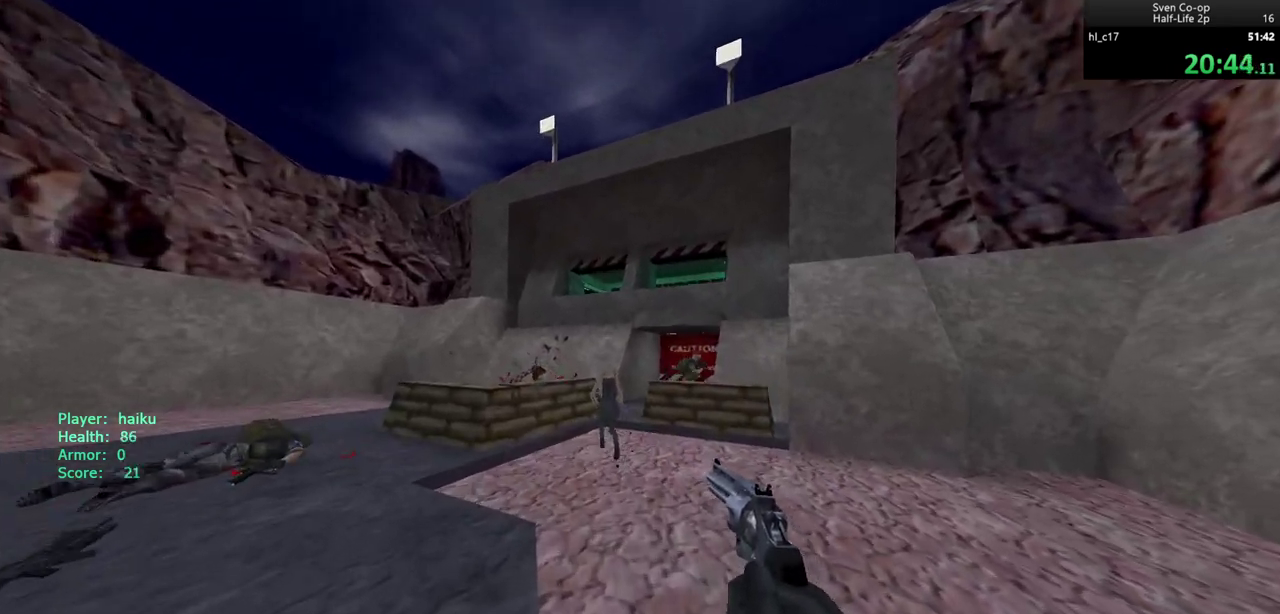
{"keys": ["a", "w"], "mouse": [], "events": [[283, "mouse_left", "down"], [317, "a", "down"], [417, "mouse_left", "up"]]}
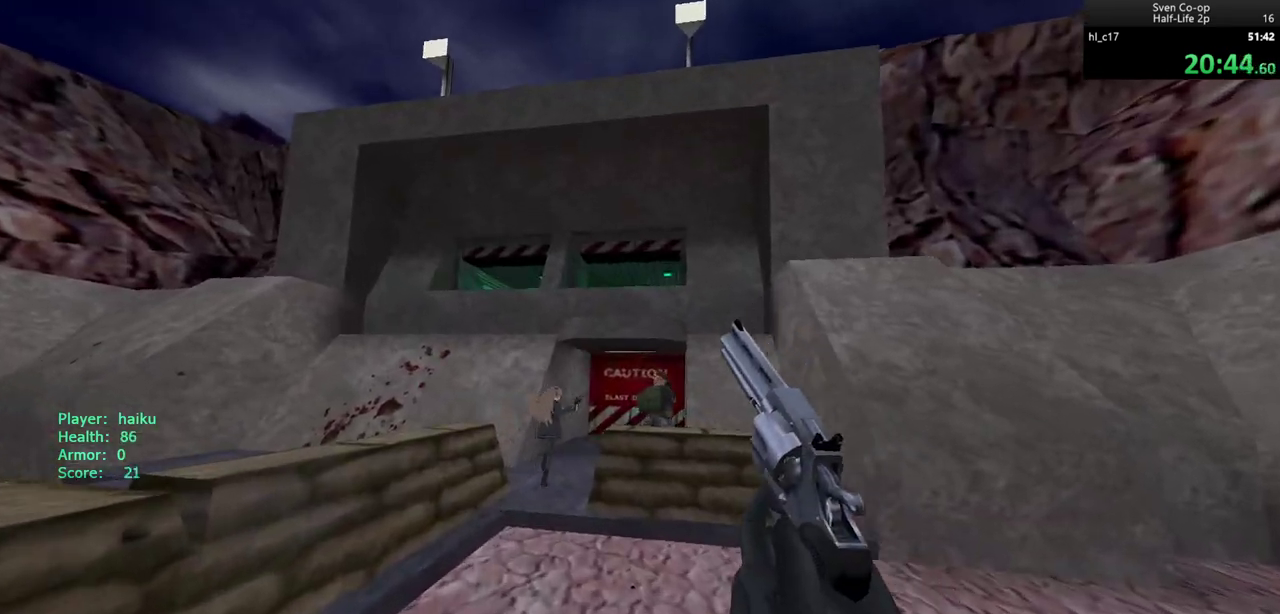
{"keys": [], "mouse": ["left"], "events": [[250, "a", "up"], [433, "w", "up"], [483, "mouse_left", "down"]]}
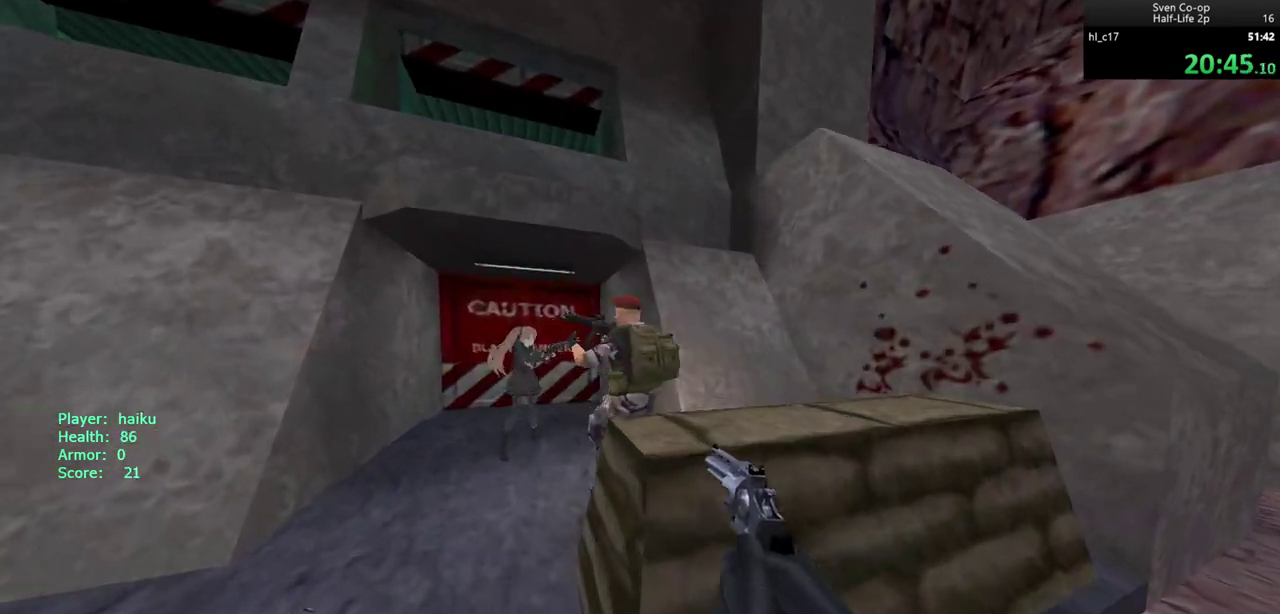
{"keys": ["w"], "mouse": [], "events": [[117, "mouse_left", "up"], [167, "mouse_left", "down"], [267, "mouse_left", "up"], [300, "a", "down"], [400, "w", "down"], [500, "a", "up"]]}
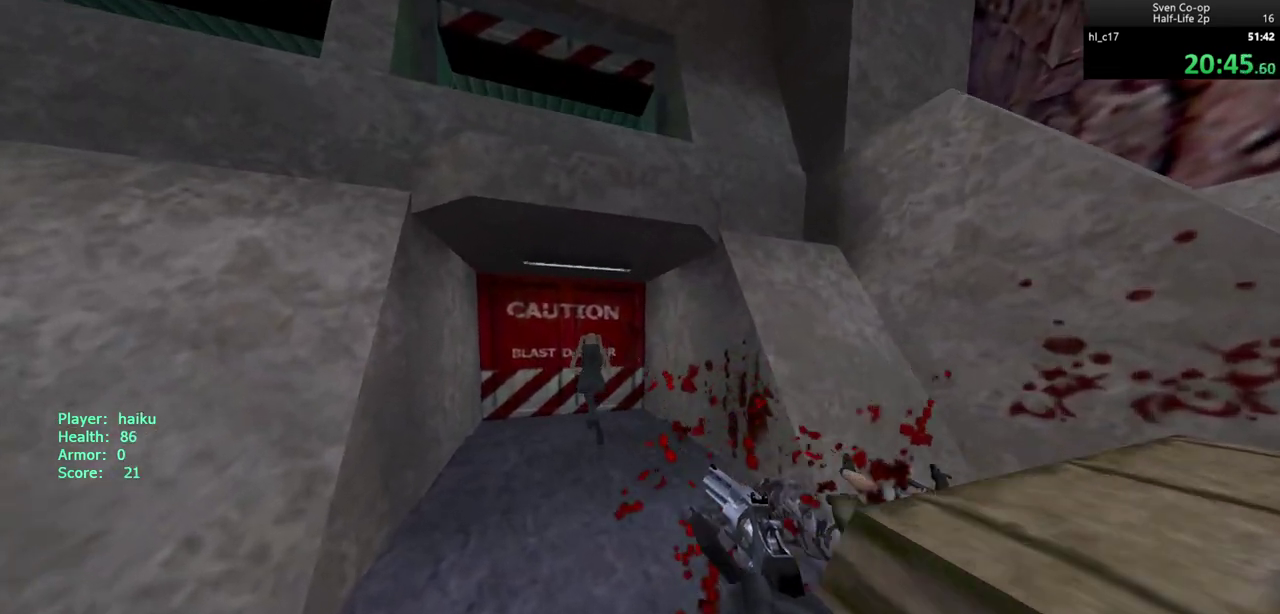
{"keys": ["w"], "mouse": [], "events": [[267, "w", "up"], [500, "w", "down"]]}
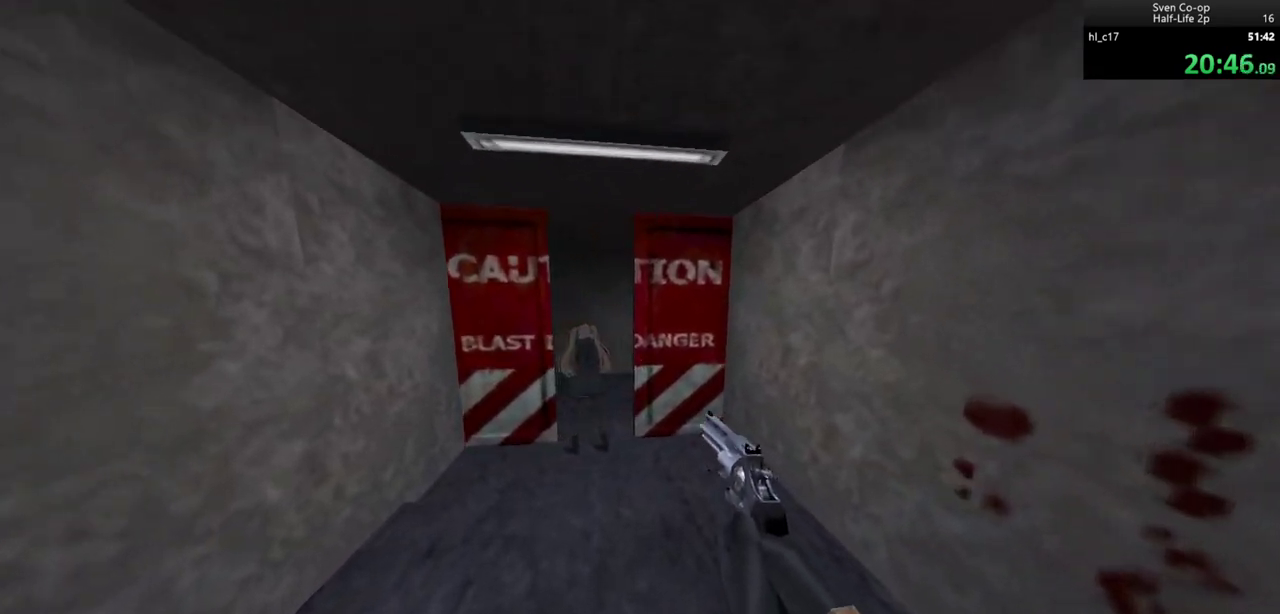
{"keys": ["a", "w"], "mouse": [], "events": [[333, "a", "down"], [383, "mouse_left", "down"], [483, "mouse_left", "up"]]}
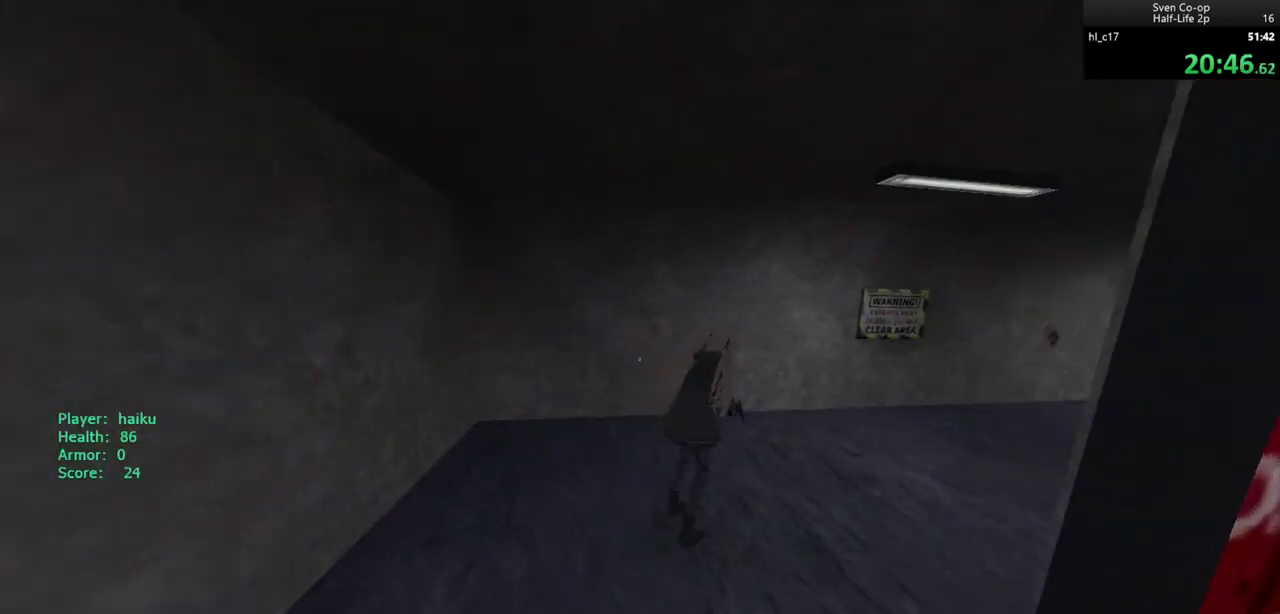
{"keys": ["a"], "mouse": [], "events": [[267, "a", "up"], [350, "a", "down"], [350, "w", "up"]]}
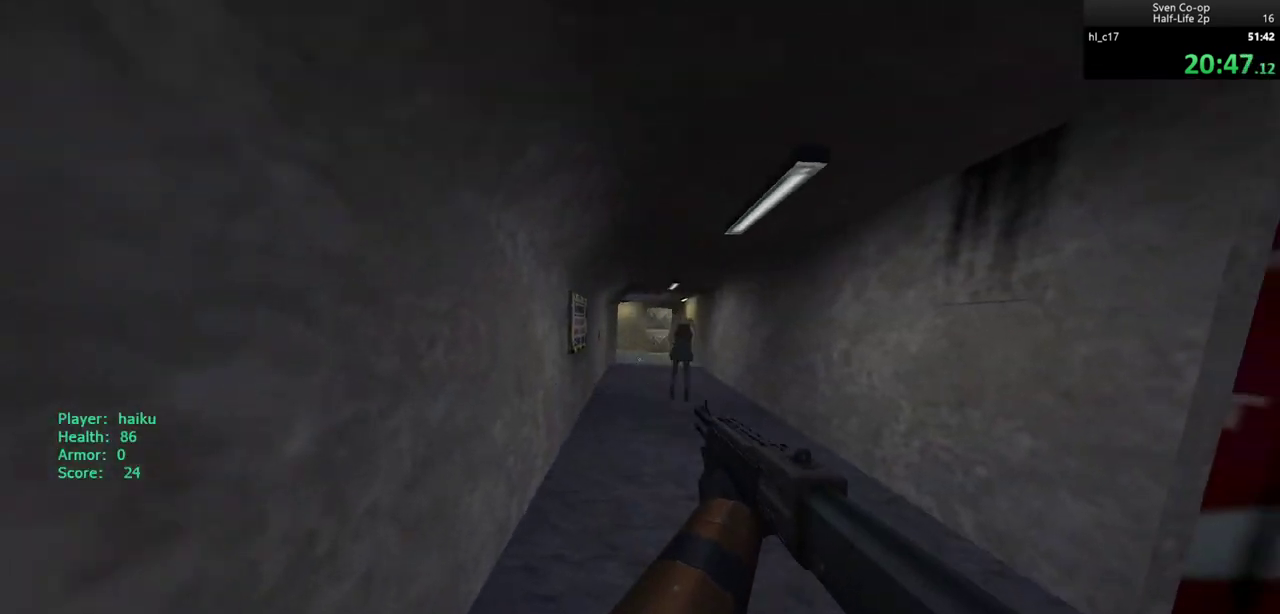
{"keys": ["d", "w"], "mouse": [], "events": [[33, "s", "down"], [83, "a", "up"], [183, "s", "up"], [417, "d", "down"], [417, "w", "down"]]}
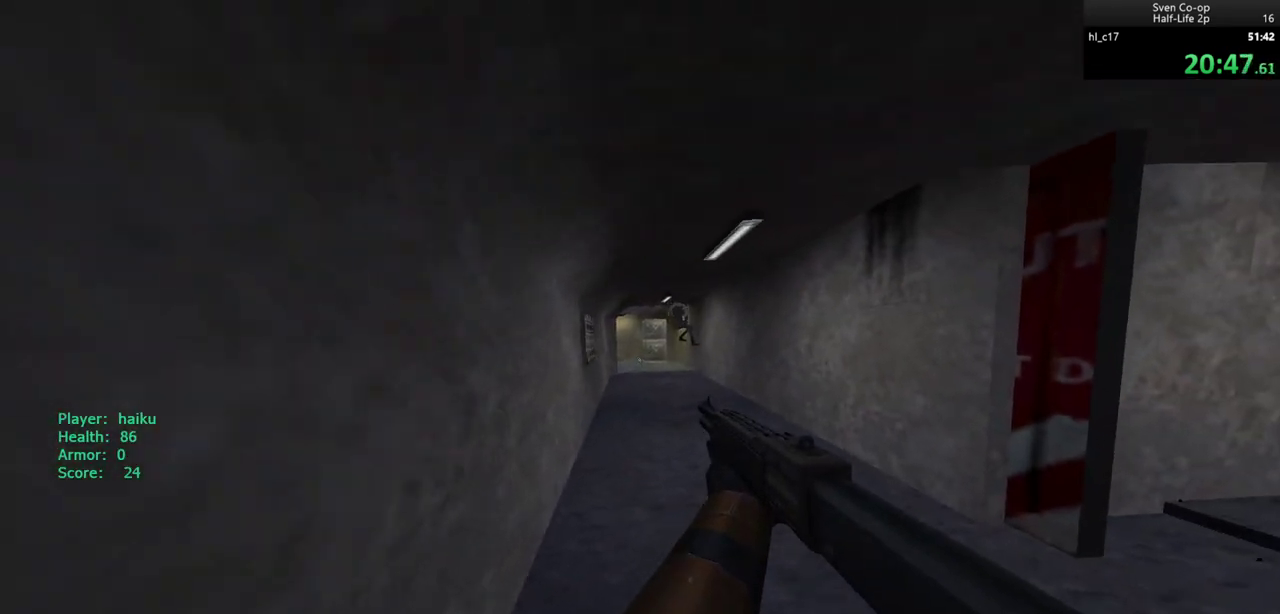
{"keys": [], "mouse": [], "events": [[50, "a", "down"], [50, "d", "up"], [50, "w", "up"], [150, "a", "up"]]}
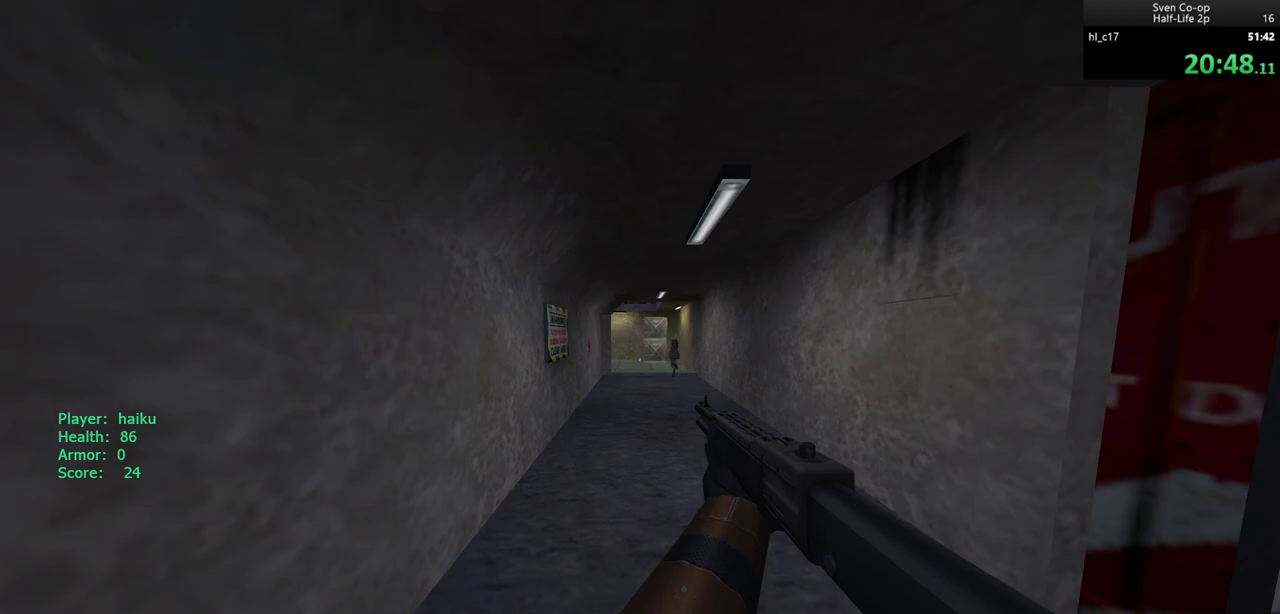
{"keys": [], "mouse": [], "events": [[300, "d", "down"], [400, "d", "up"]]}
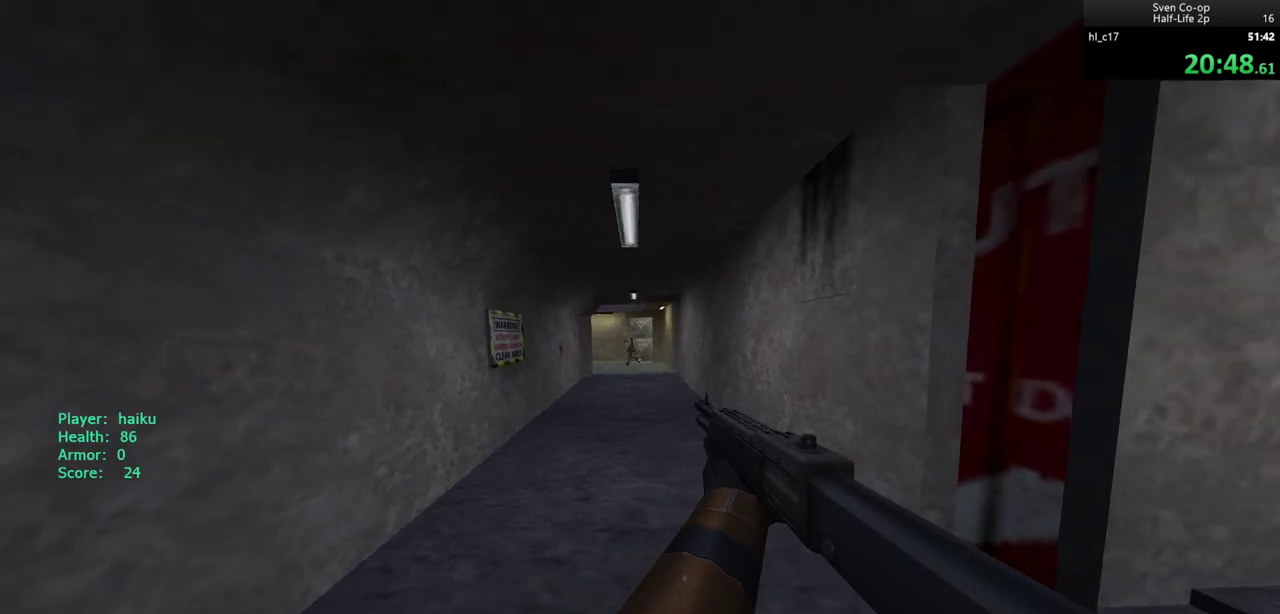
{"keys": [], "mouse": [], "events": []}
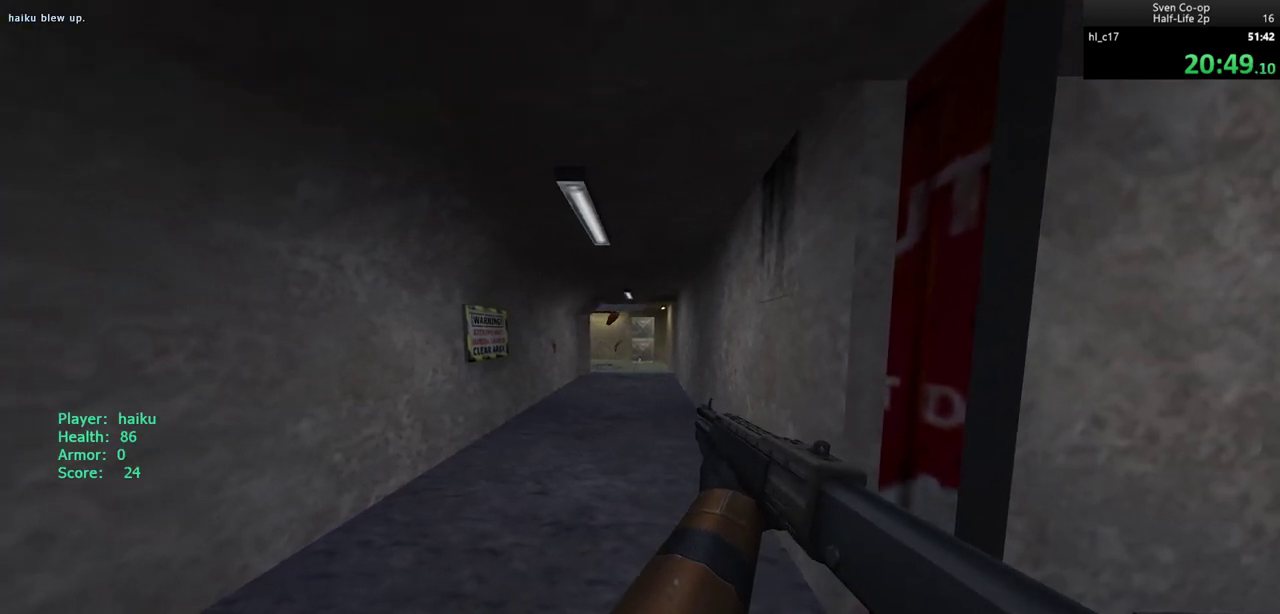
{"keys": ["a", "d"], "mouse": ["wheel_down"], "events": [[50, "w", "down"], [283, "d", "down"], [383, "w", "up"], [433, "mouse_wheel_down", "down"], [483, "a", "down"]]}
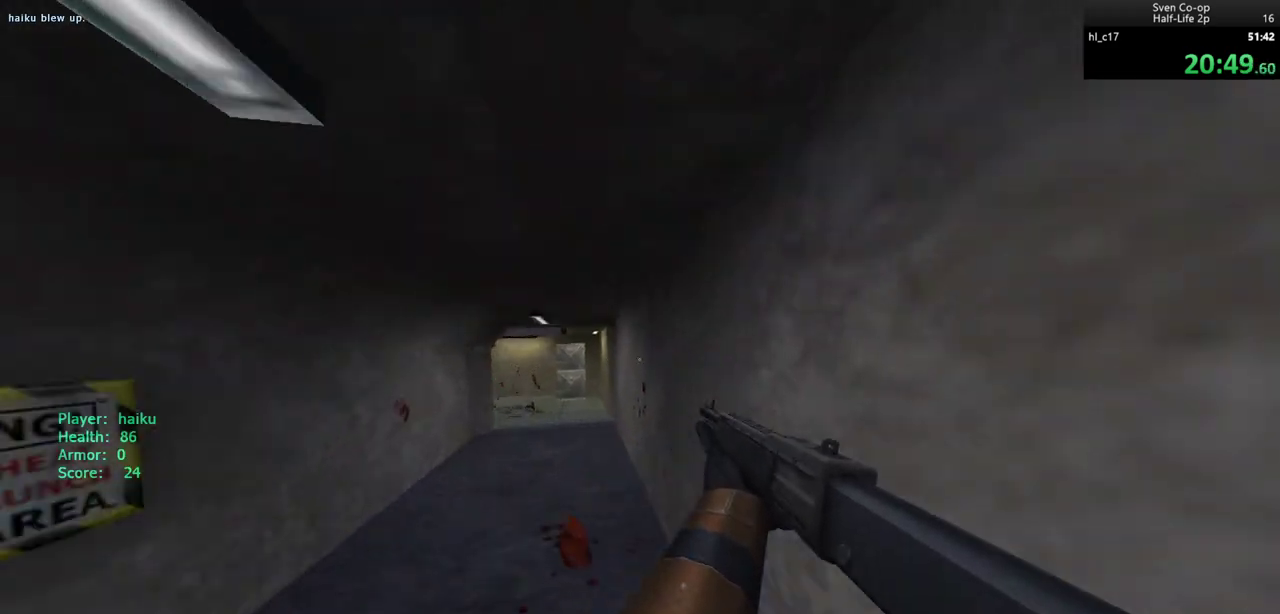
{"keys": ["d"], "mouse": ["wheel_down"], "events": [[33, "d", "up"], [117, "d", "down"], [167, "a", "up"], [217, "mouse_wheel_down", "up"], [300, "a", "down"], [300, "d", "up"], [400, "a", "up"], [400, "d", "down"], [450, "mouse_wheel_down", "down"]]}
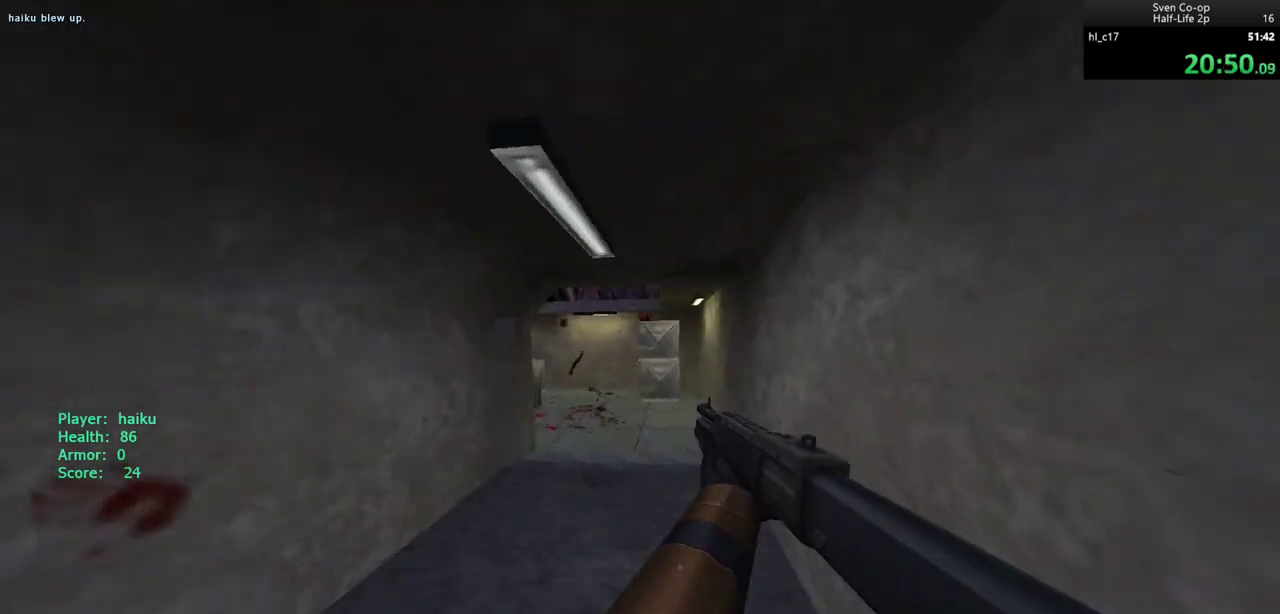
{"keys": ["a"], "mouse": ["wheel_down"], "events": [[33, "a", "down"], [33, "d", "up"], [133, "a", "up"], [133, "d", "down"], [217, "ctrl", "down"], [267, "a", "down"], [267, "mouse_wheel_down", "up"], [317, "d", "up"], [367, "ctrl", "up"], [500, "mouse_wheel_down", "down"]]}
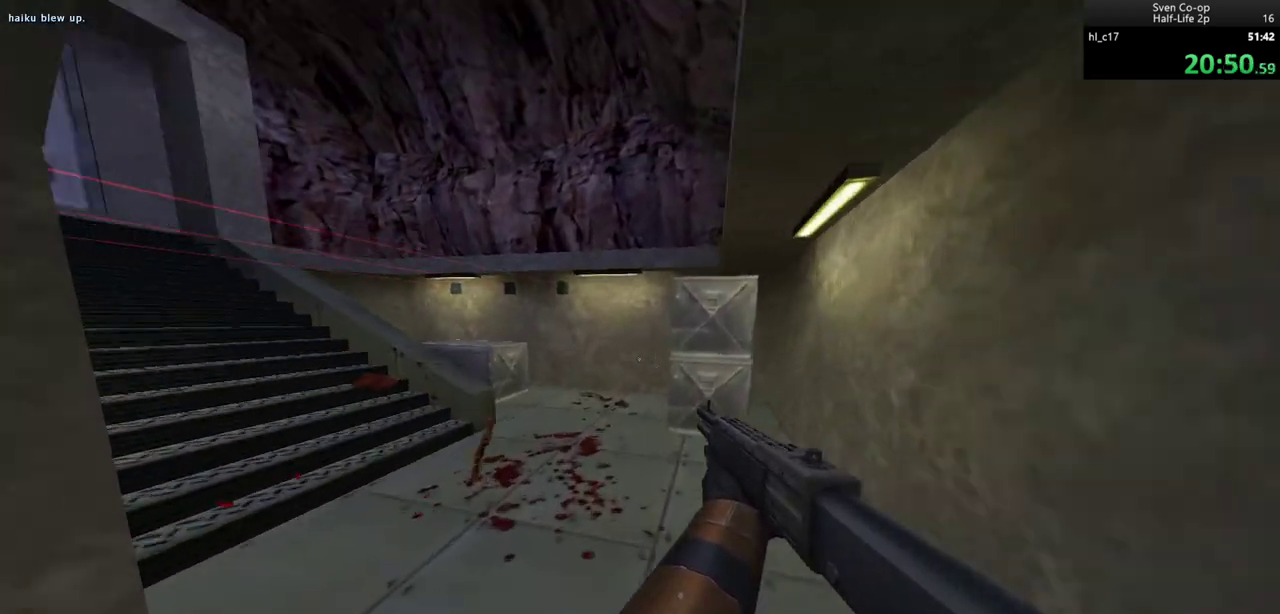
{"keys": ["a", "w"], "mouse": [], "events": [[283, "mouse_wheel_down", "up"], [433, "w", "down"]]}